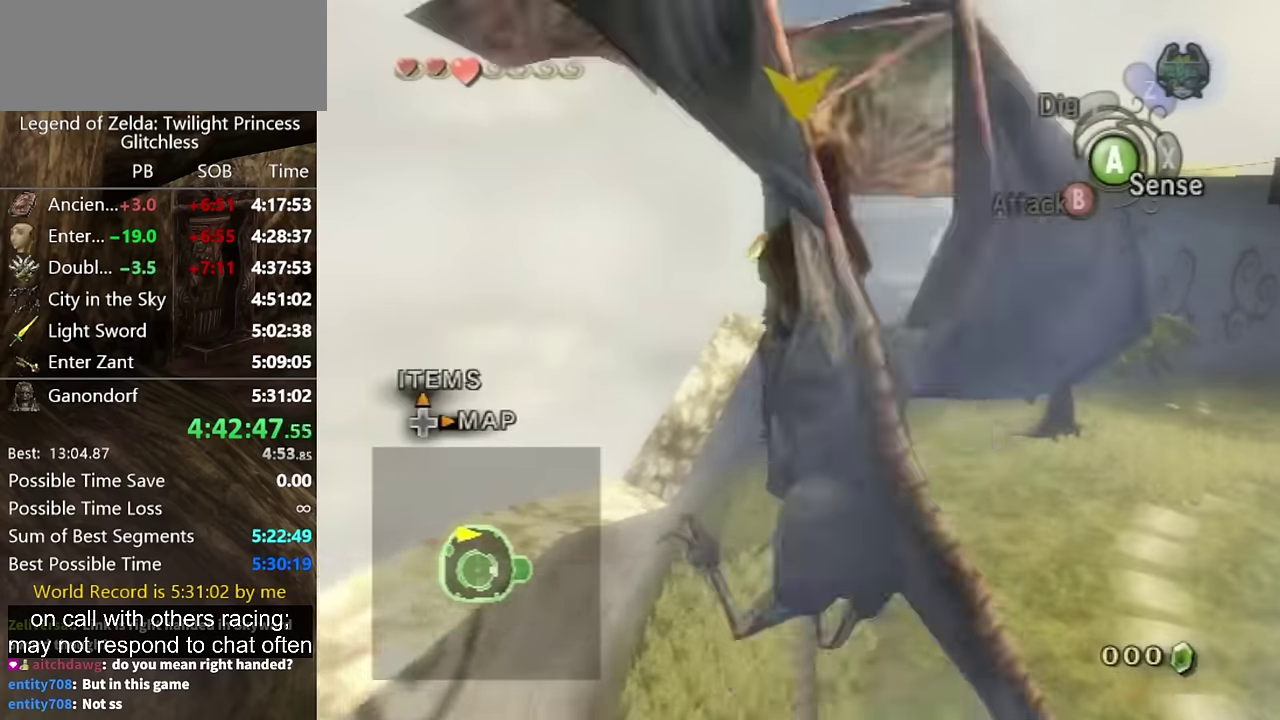
Gameplay with a controller (Nintendo layout); each line is a JSON object with the inputs held at the frame after it. "events" lists button and stick changes between this image and that frame as [ms after this image, input, new state], when the widget could be followed in between. Not read: L2 L3 R3.
{"buttons": [], "left_stick": "up", "right_stick": "center"}
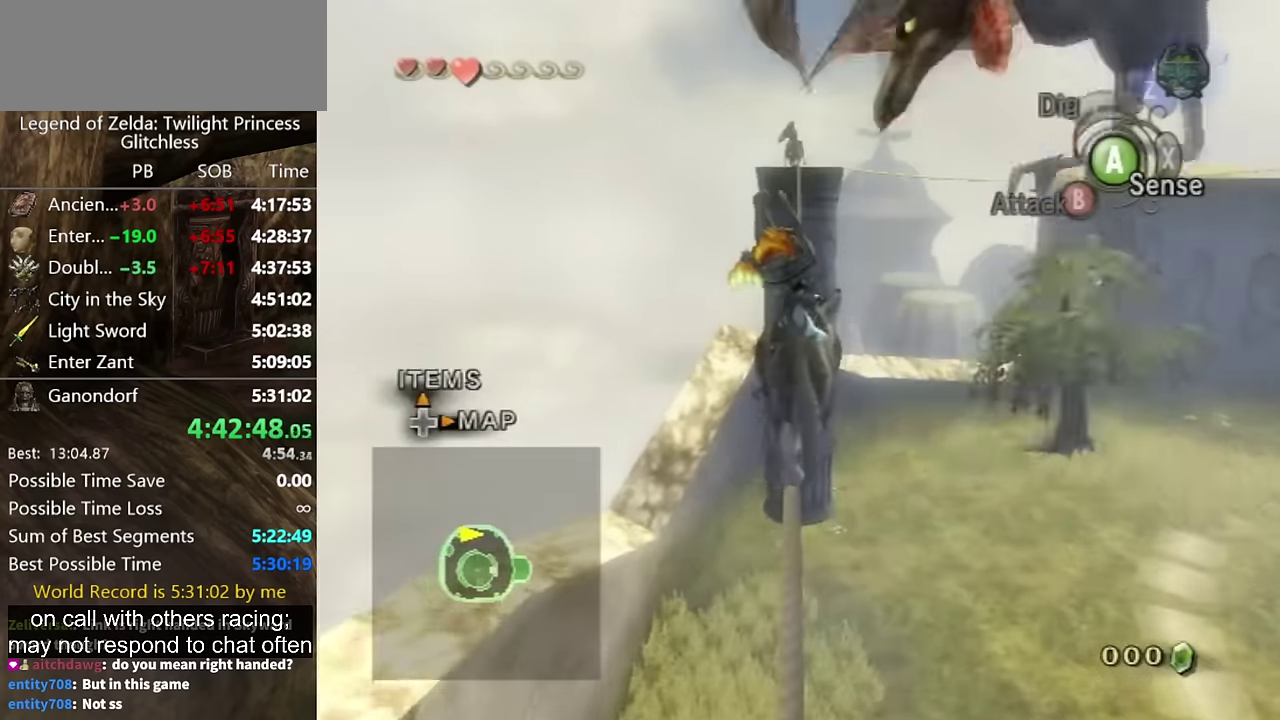
{"buttons": [], "left_stick": "up", "right_stick": "center"}
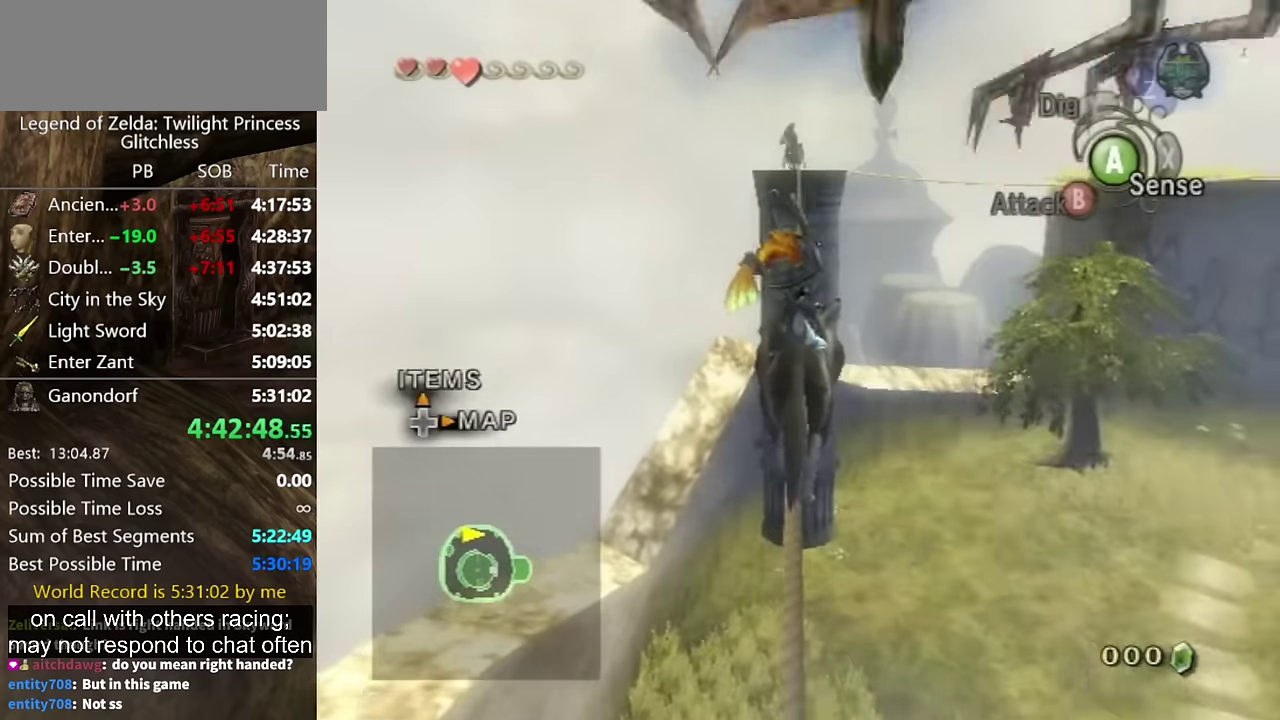
{"buttons": [], "left_stick": "up", "right_stick": "center"}
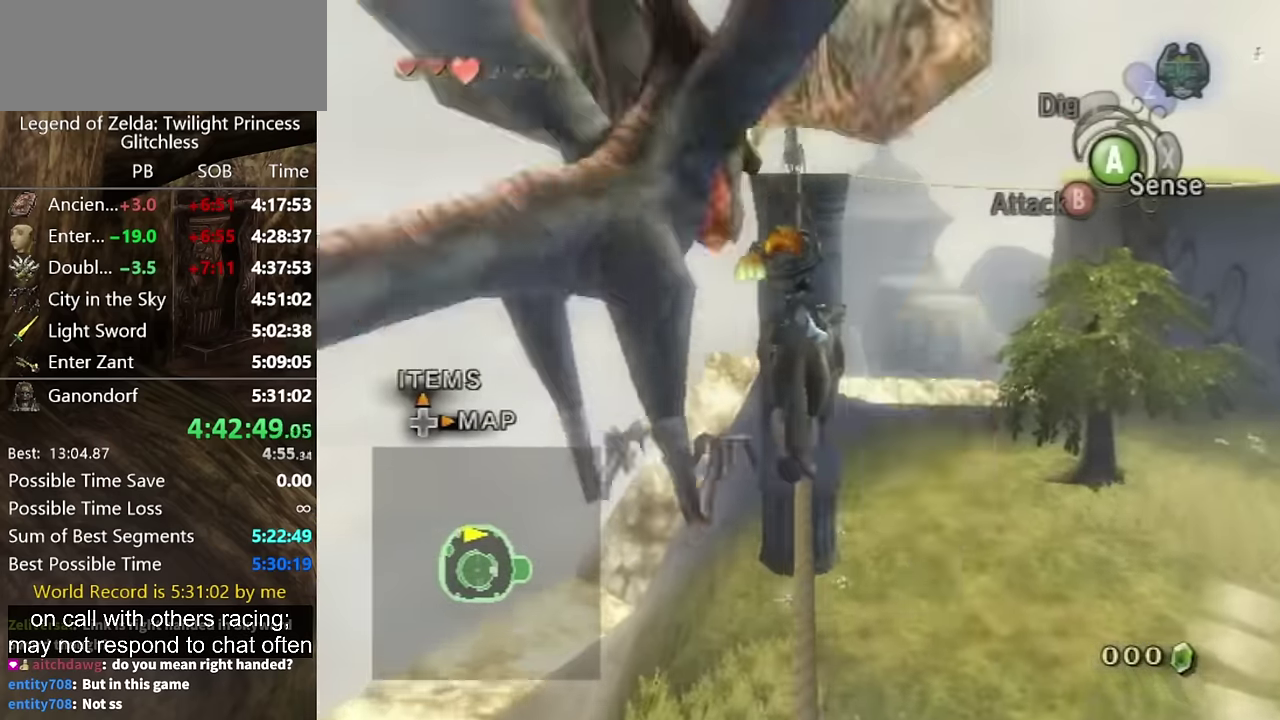
{"buttons": [], "left_stick": "up", "right_stick": "center"}
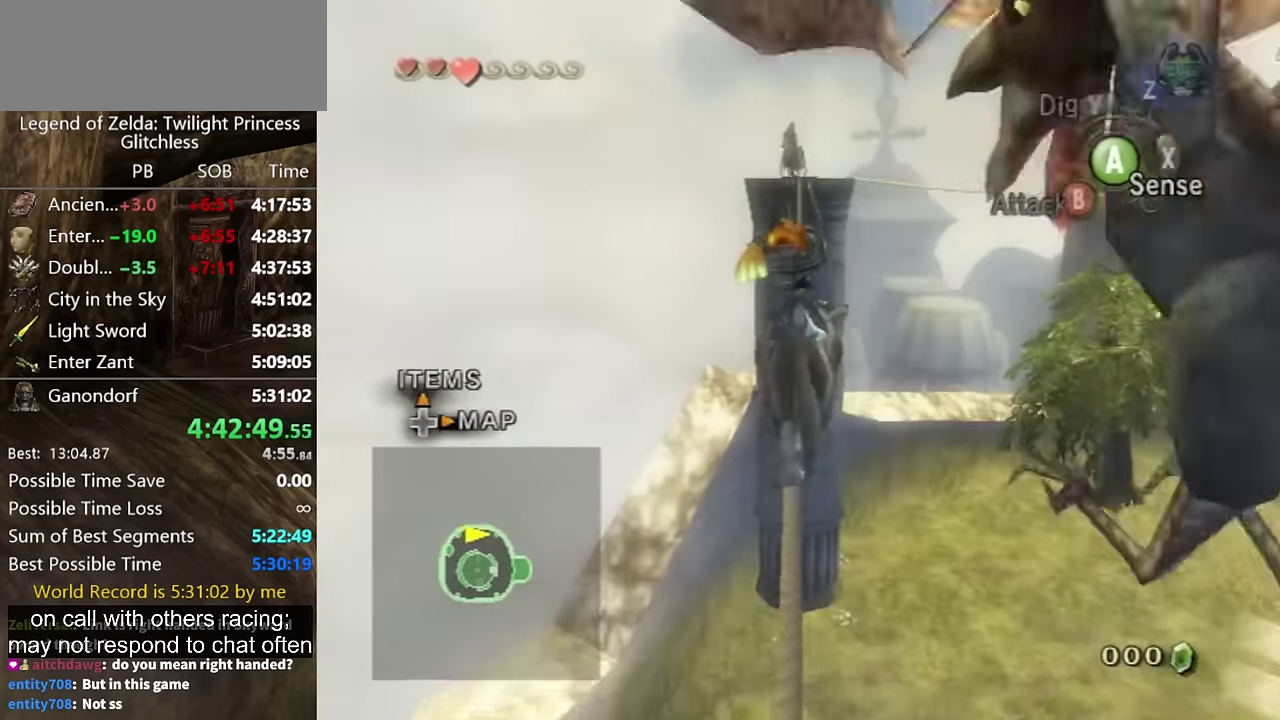
{"buttons": [], "left_stick": "up", "right_stick": "center"}
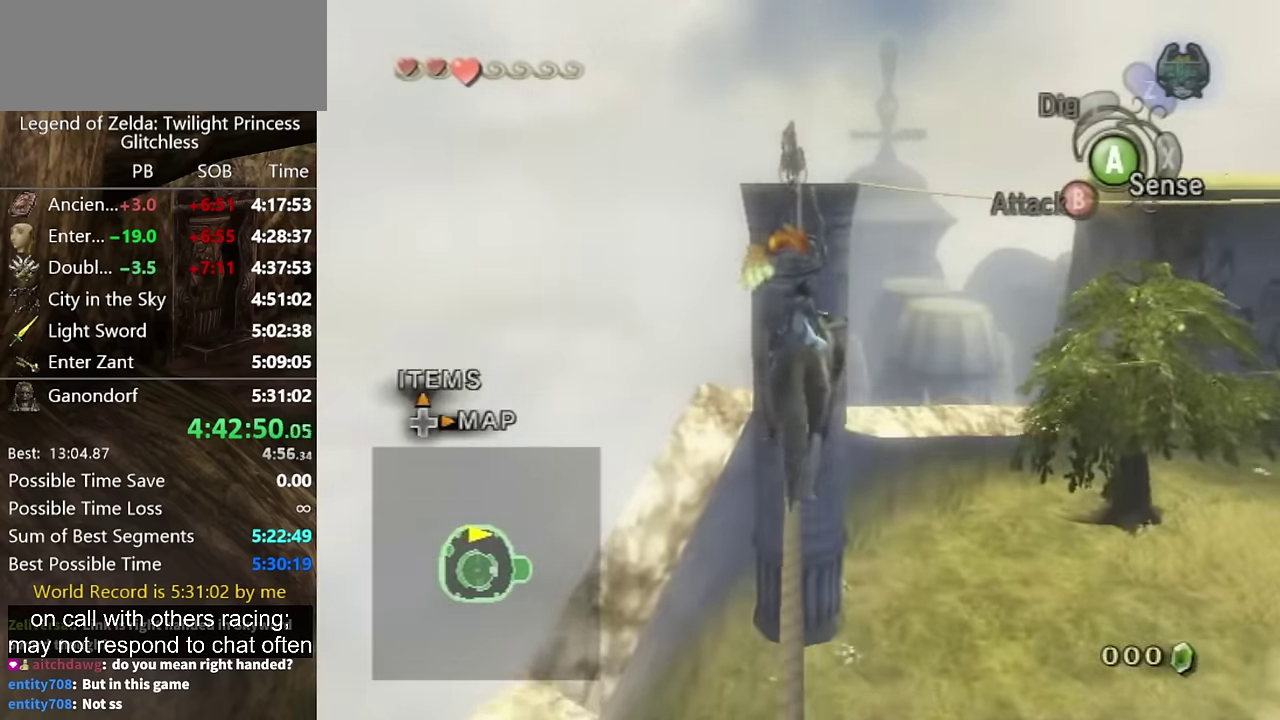
{"buttons": [], "left_stick": "up", "right_stick": "center"}
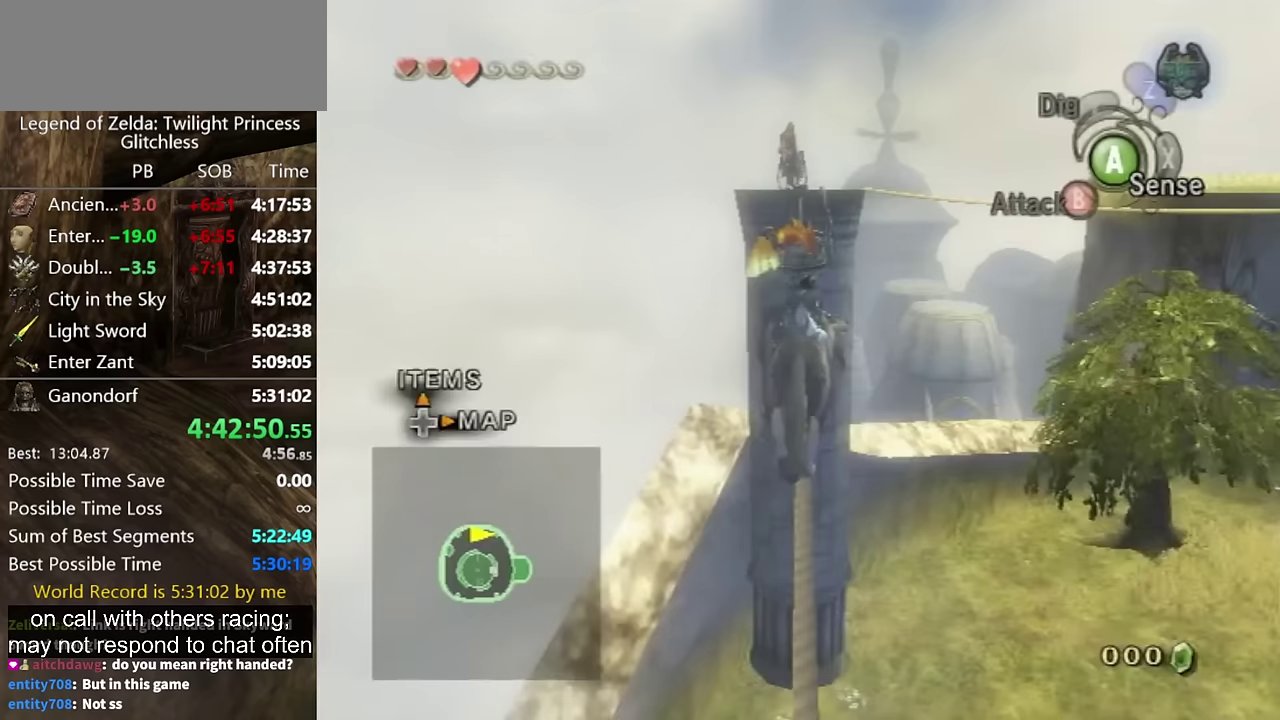
{"buttons": [], "left_stick": "up", "right_stick": "center"}
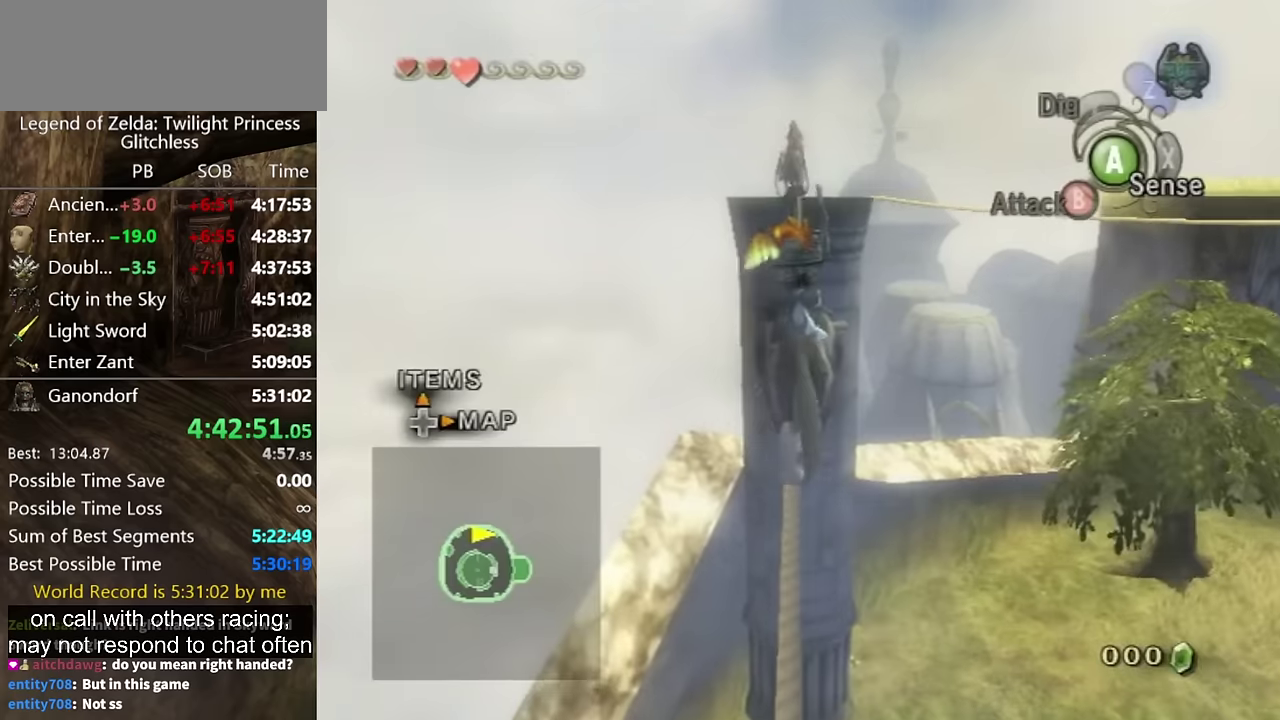
{"buttons": [], "left_stick": "up", "right_stick": "center"}
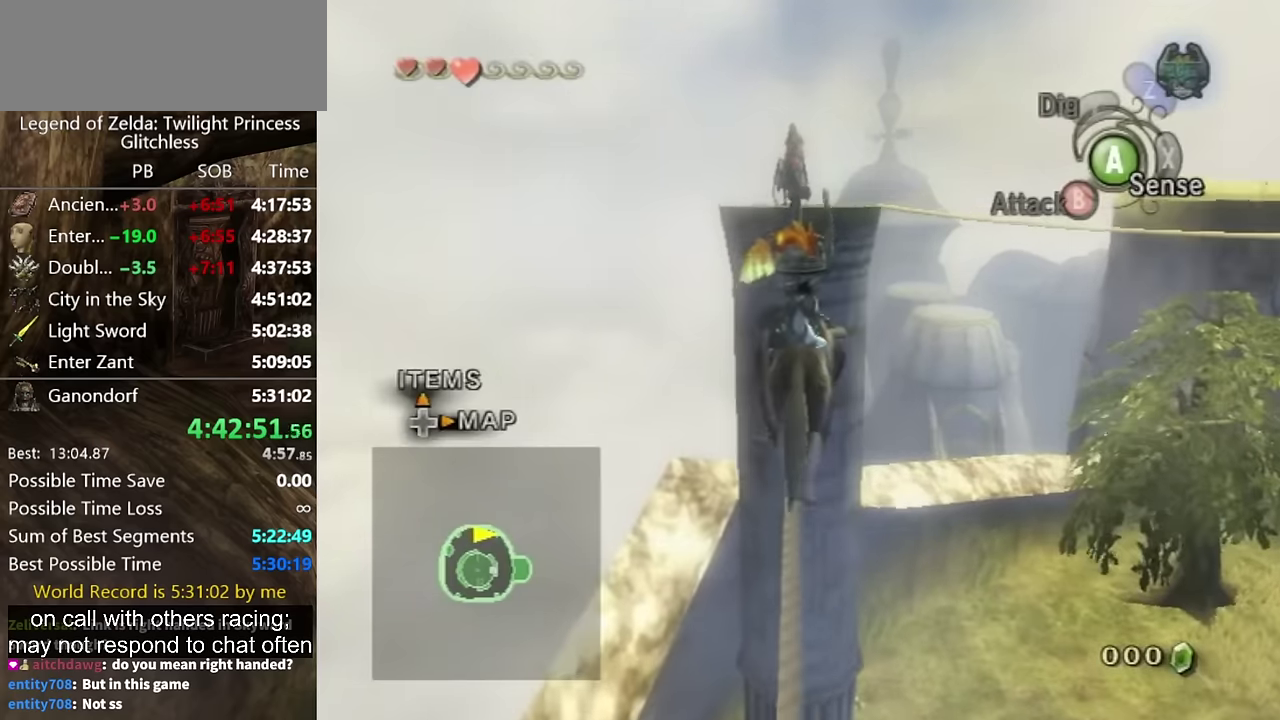
{"buttons": [], "left_stick": "up", "right_stick": "center"}
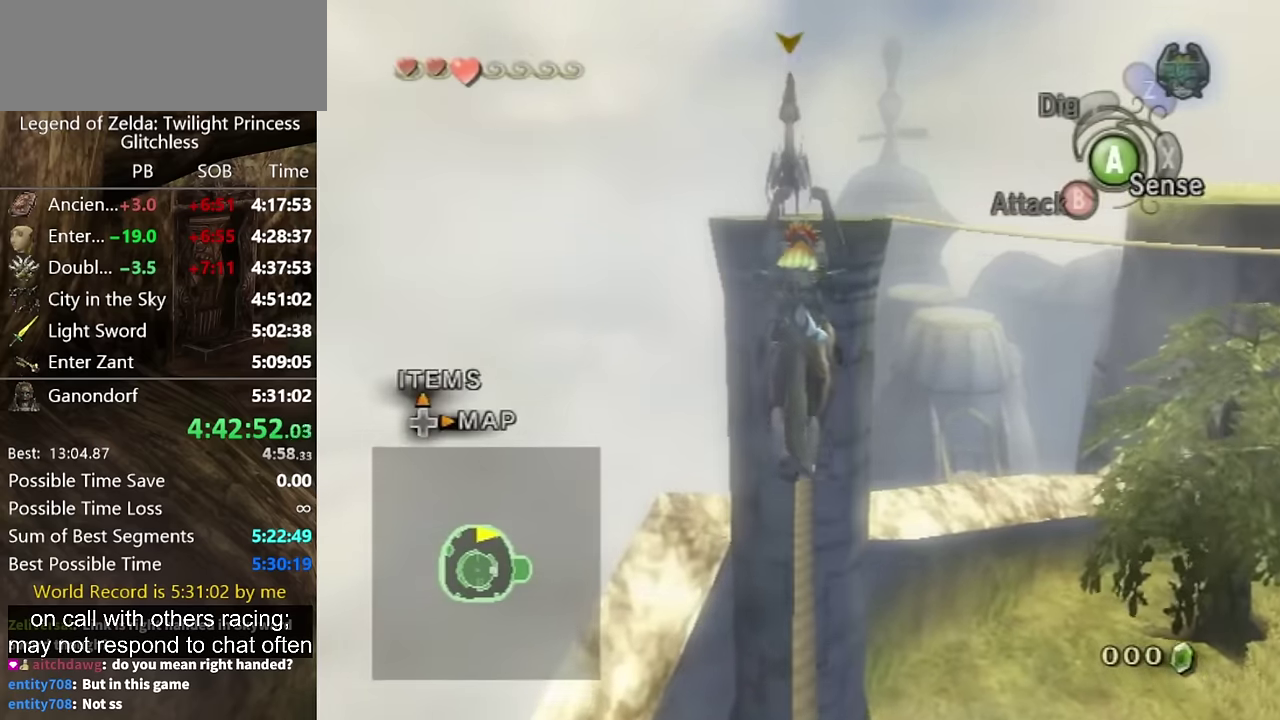
{"buttons": [], "left_stick": "up", "right_stick": "center"}
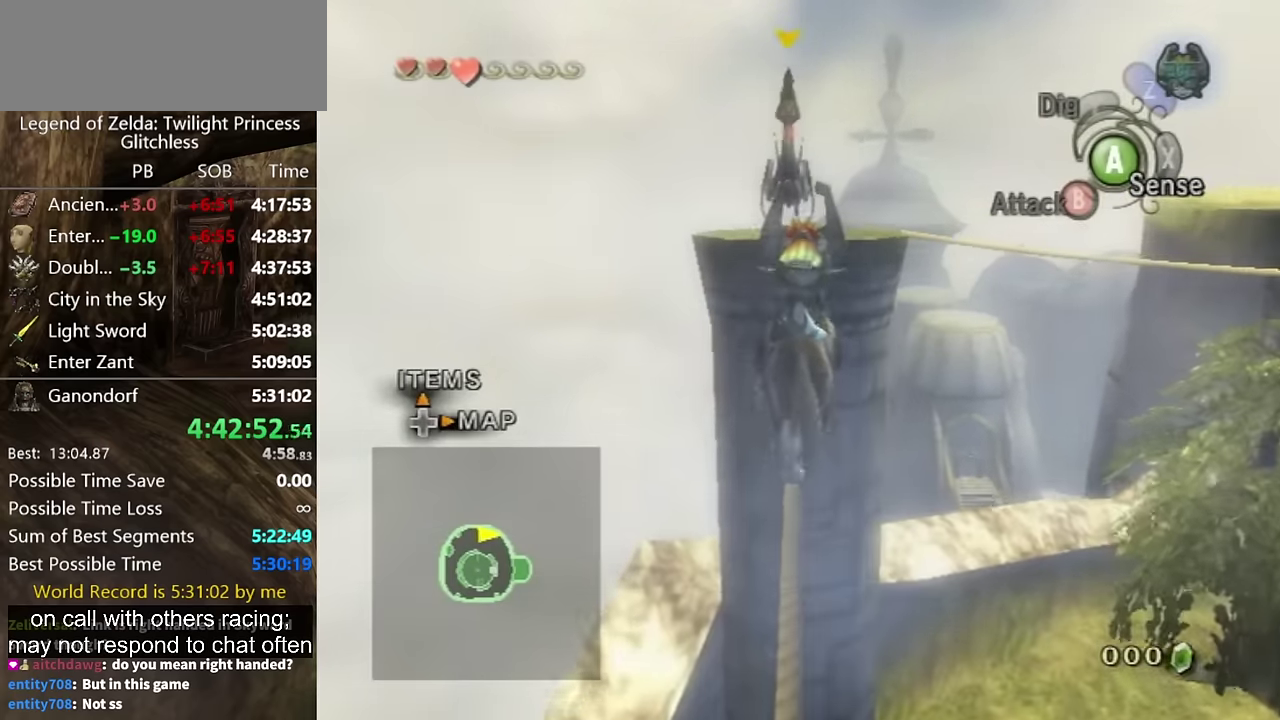
{"buttons": [], "left_stick": "up", "right_stick": "center"}
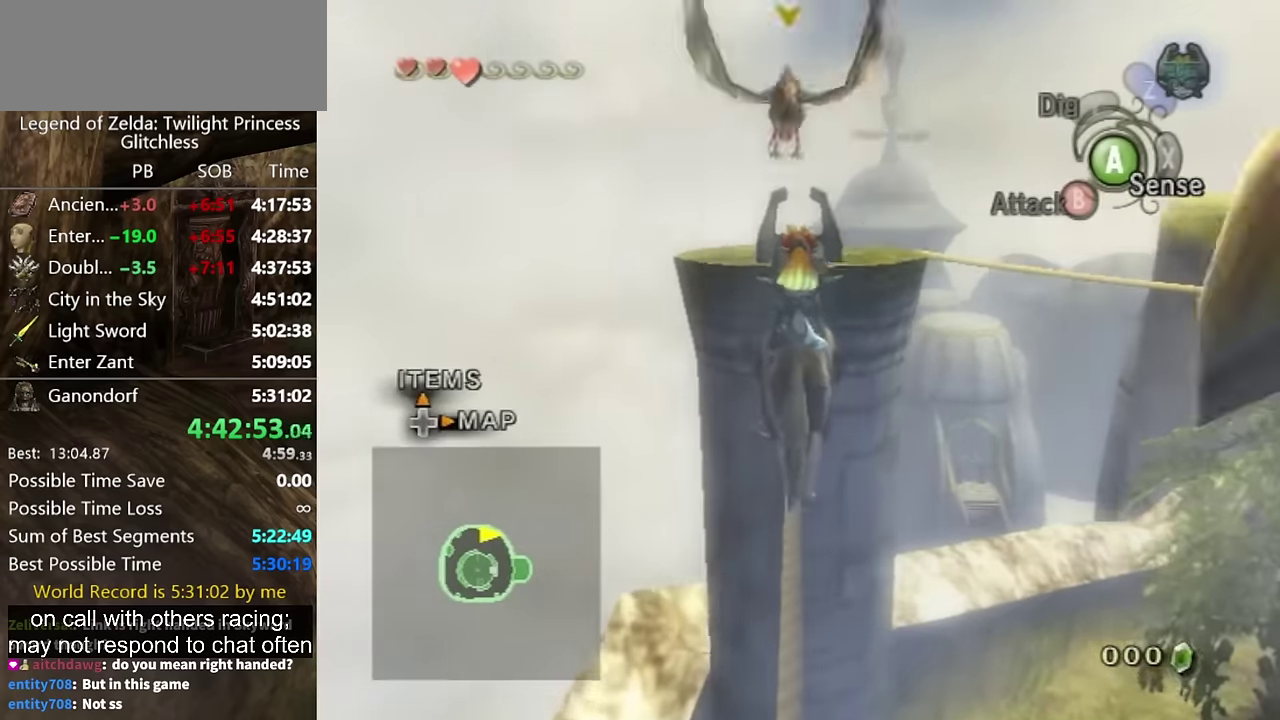
{"buttons": [], "left_stick": "up", "right_stick": "center"}
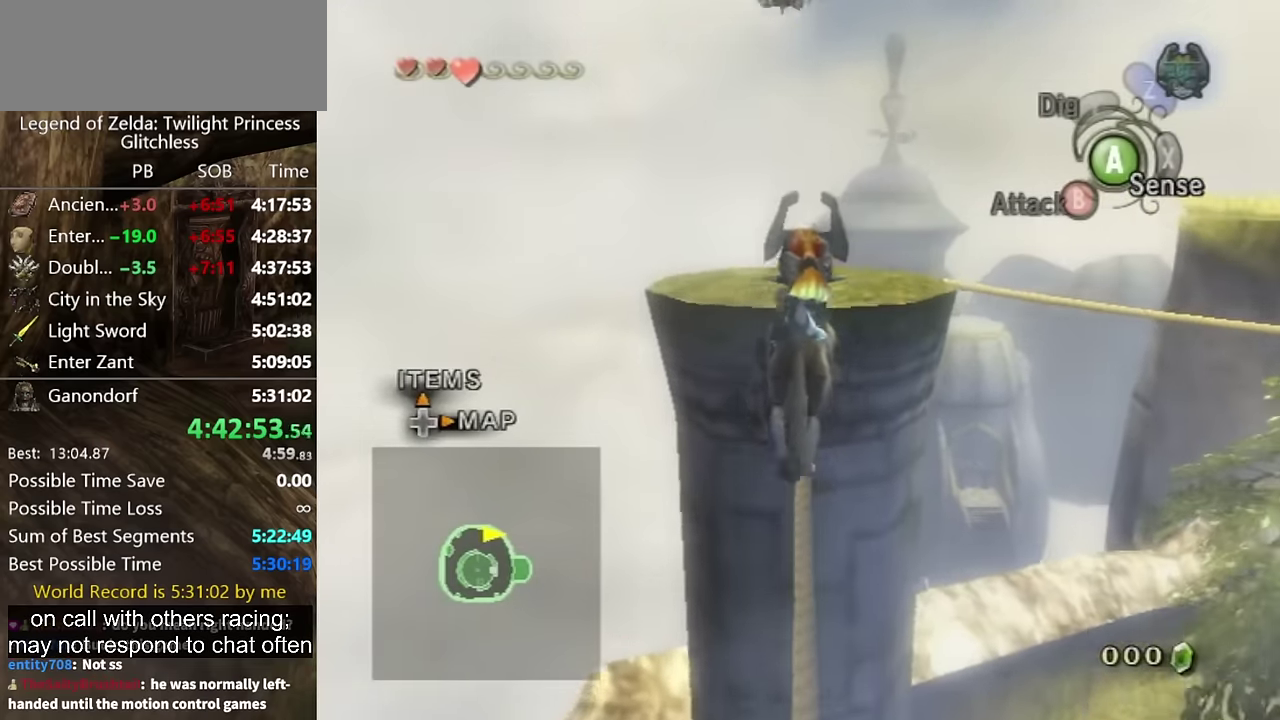
{"buttons": [], "left_stick": "up", "right_stick": "center"}
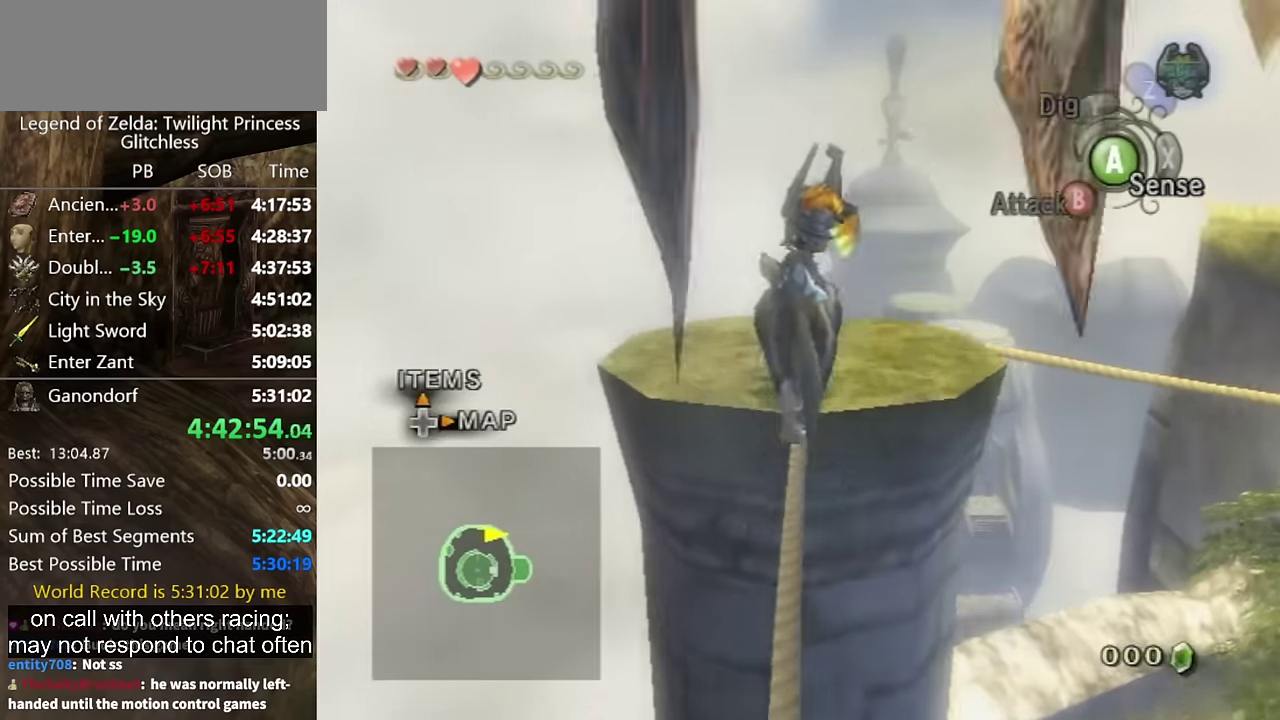
{"buttons": [], "left_stick": "right", "right_stick": "center", "events": [[367, "left_stick", "right"]]}
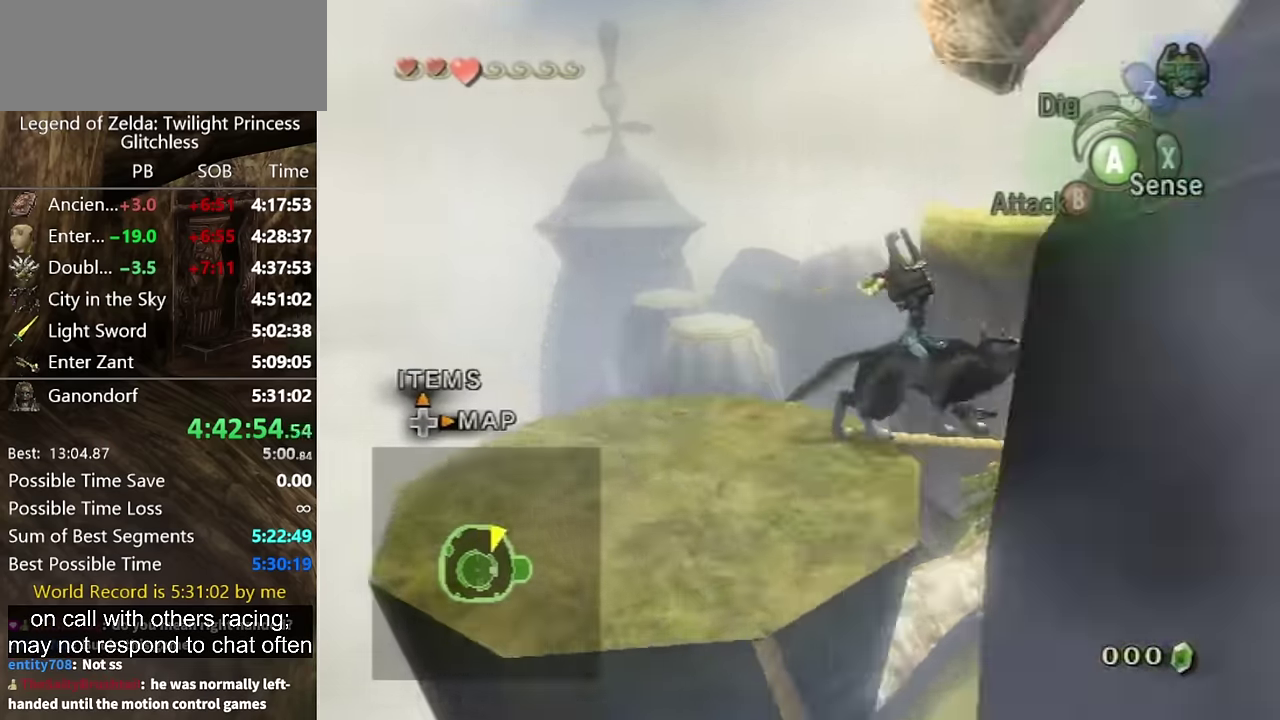
{"buttons": [], "left_stick": "up", "right_stick": "center", "events": [[67, "left_stick", "center"], [133, "left_stick", "right"], [233, "left_stick", "up"]]}
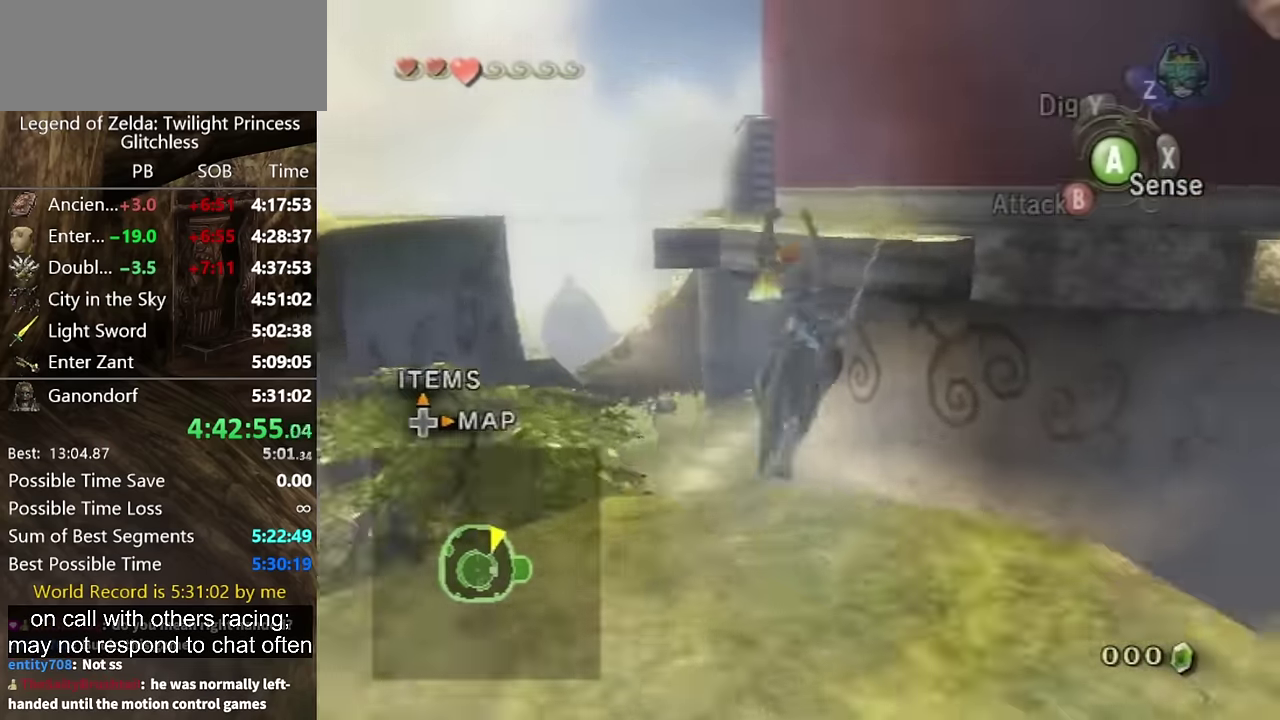
{"buttons": [], "left_stick": "up", "right_stick": "center"}
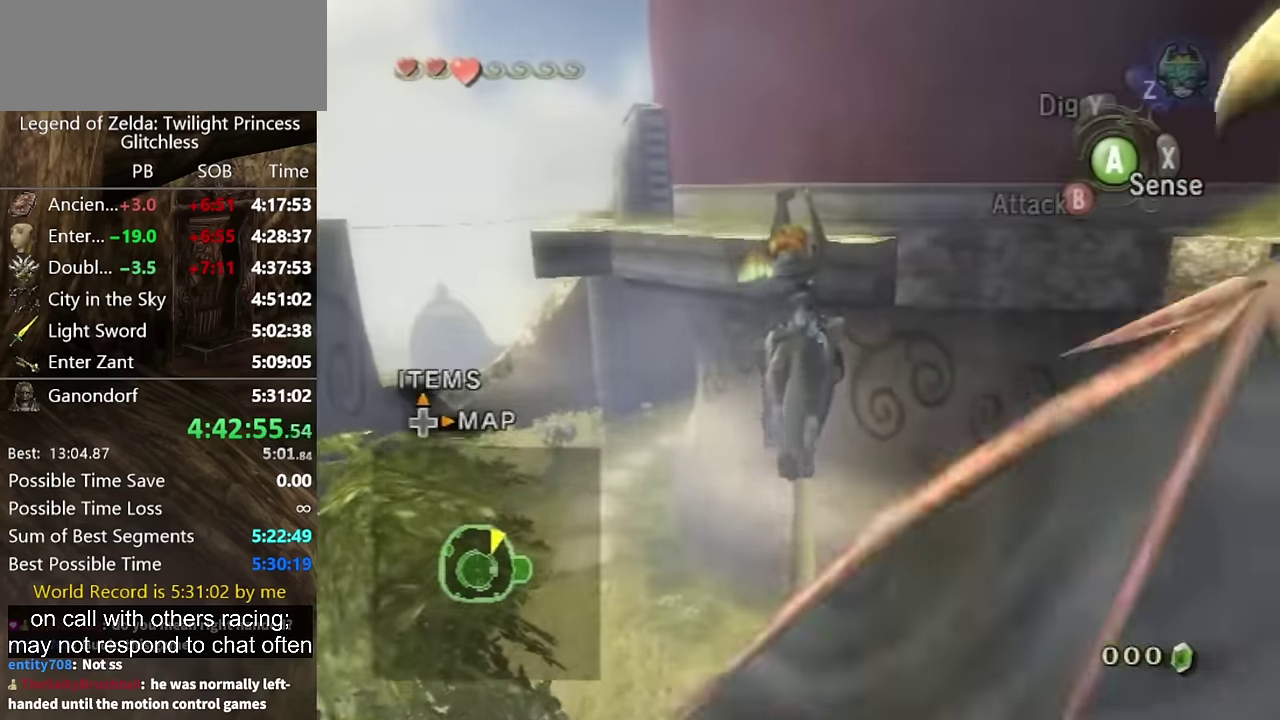
{"buttons": [], "left_stick": "up", "right_stick": "center"}
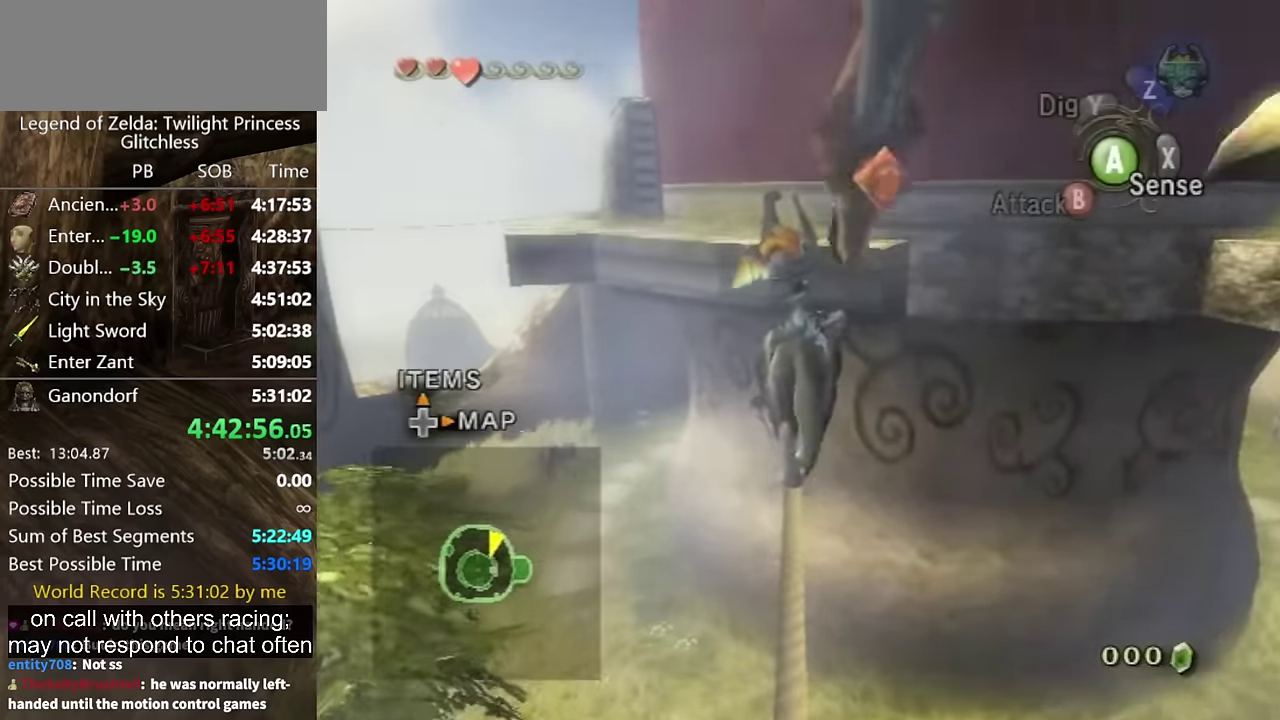
{"buttons": [], "left_stick": "up", "right_stick": "center"}
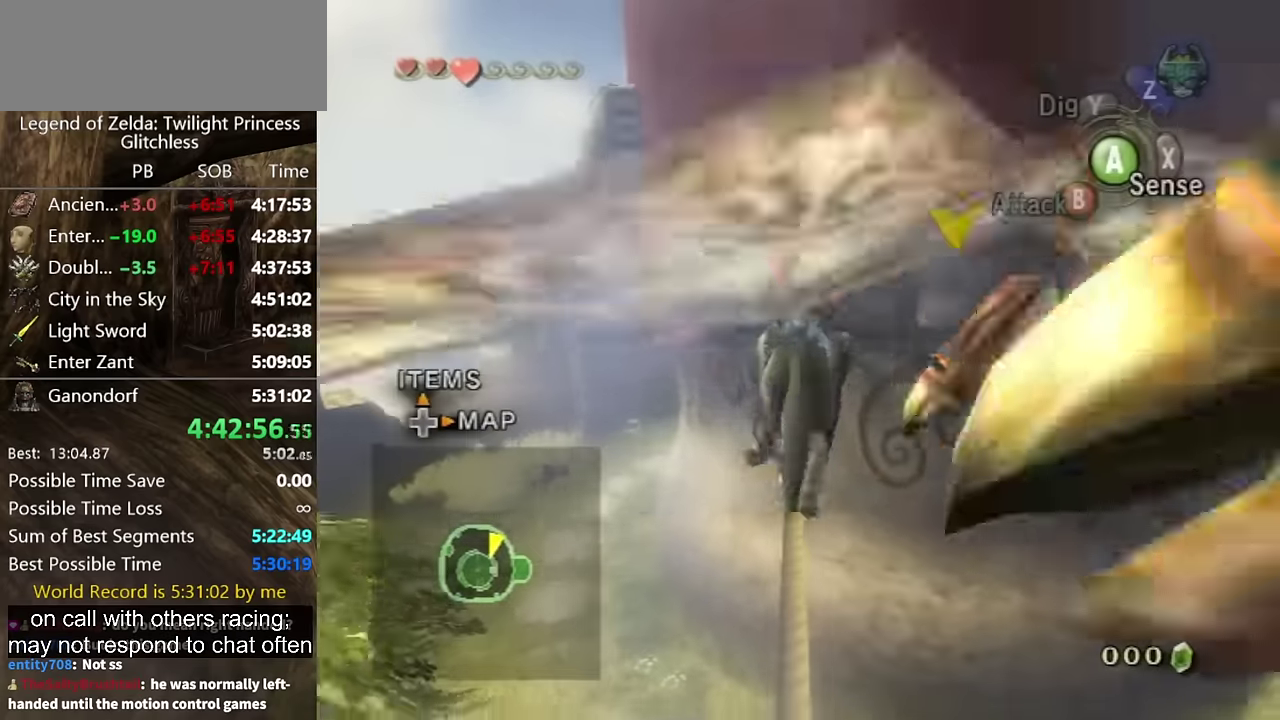
{"buttons": [], "left_stick": "up", "right_stick": "center"}
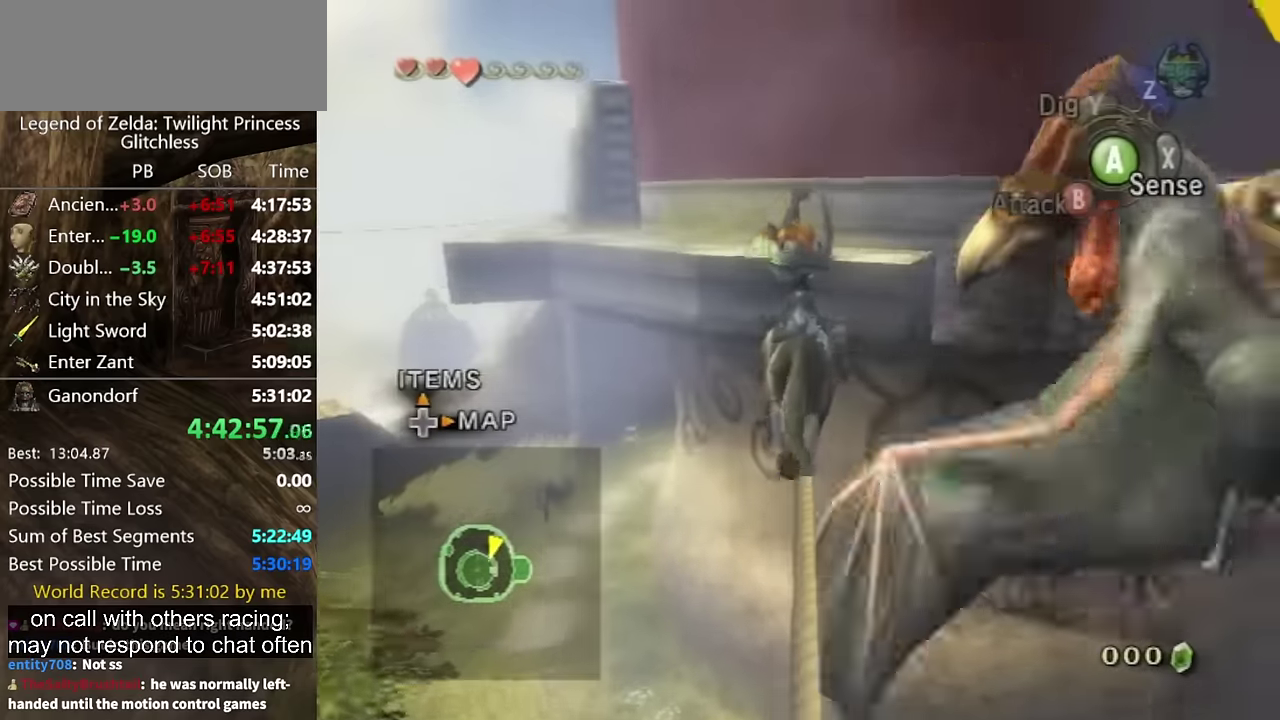
{"buttons": [], "left_stick": "up", "right_stick": "center"}
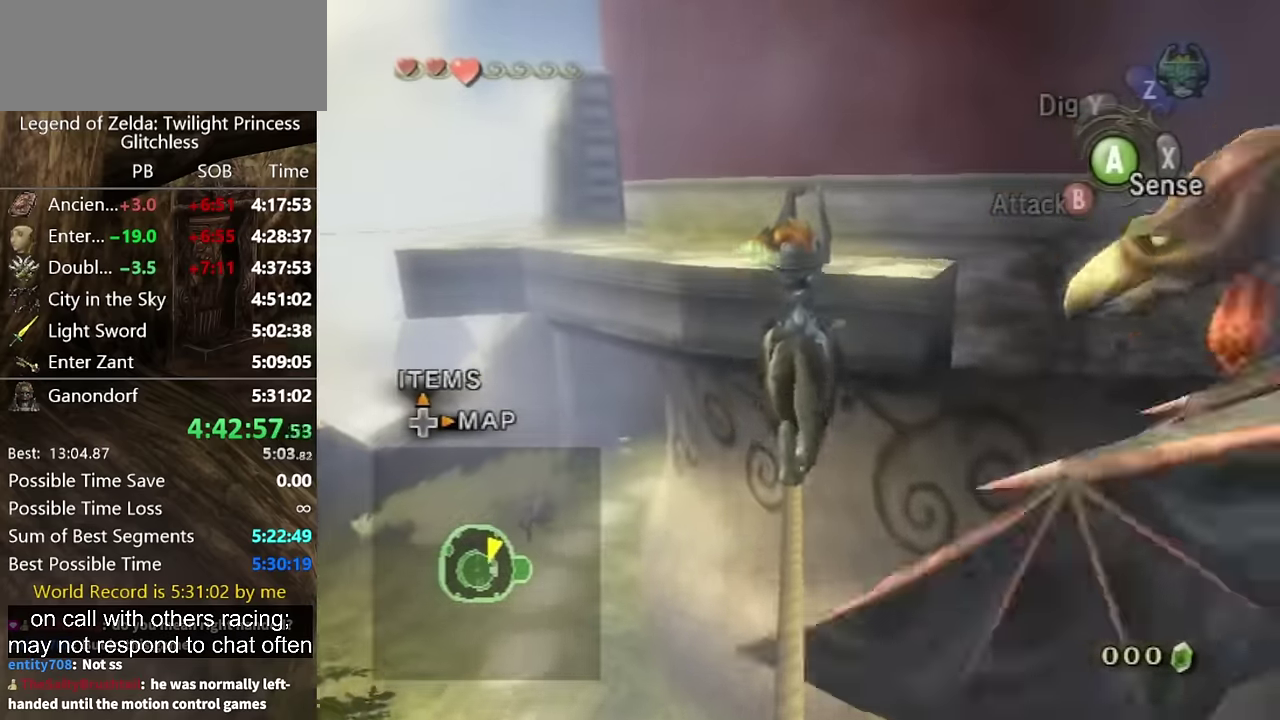
{"buttons": [], "left_stick": "up", "right_stick": "center"}
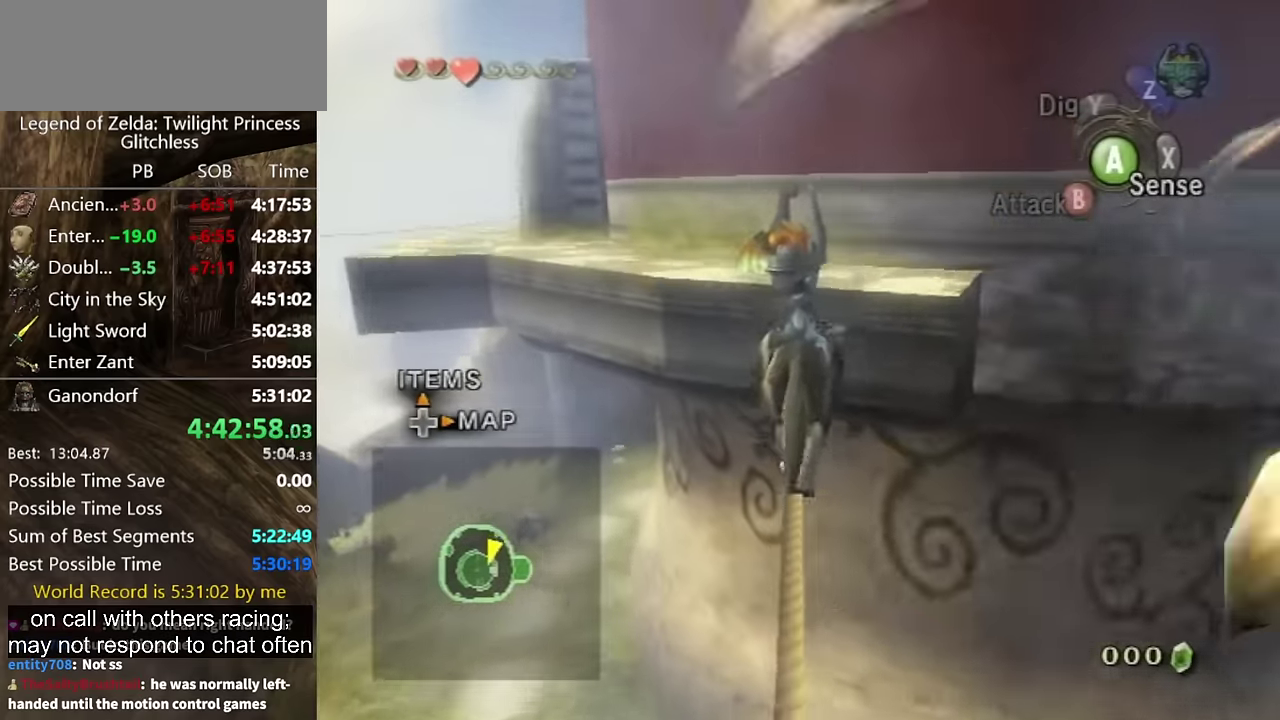
{"buttons": [], "left_stick": "up", "right_stick": "center"}
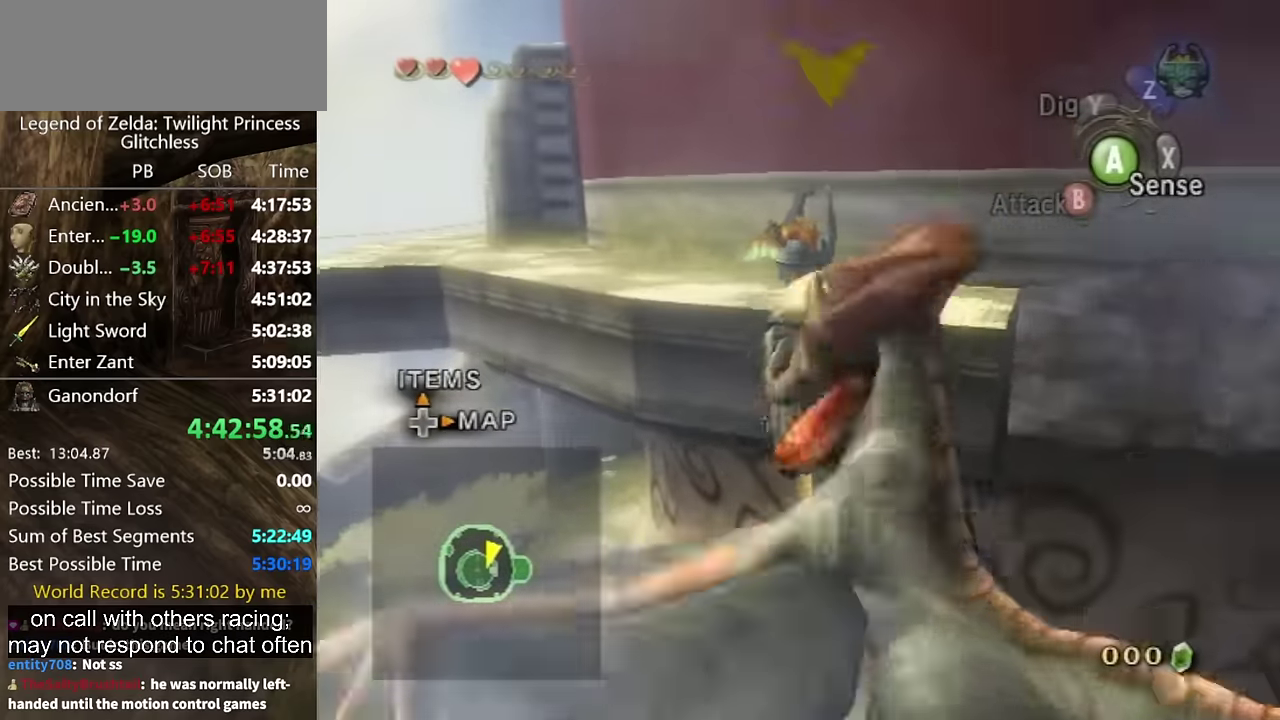
{"buttons": [], "left_stick": "up", "right_stick": "center"}
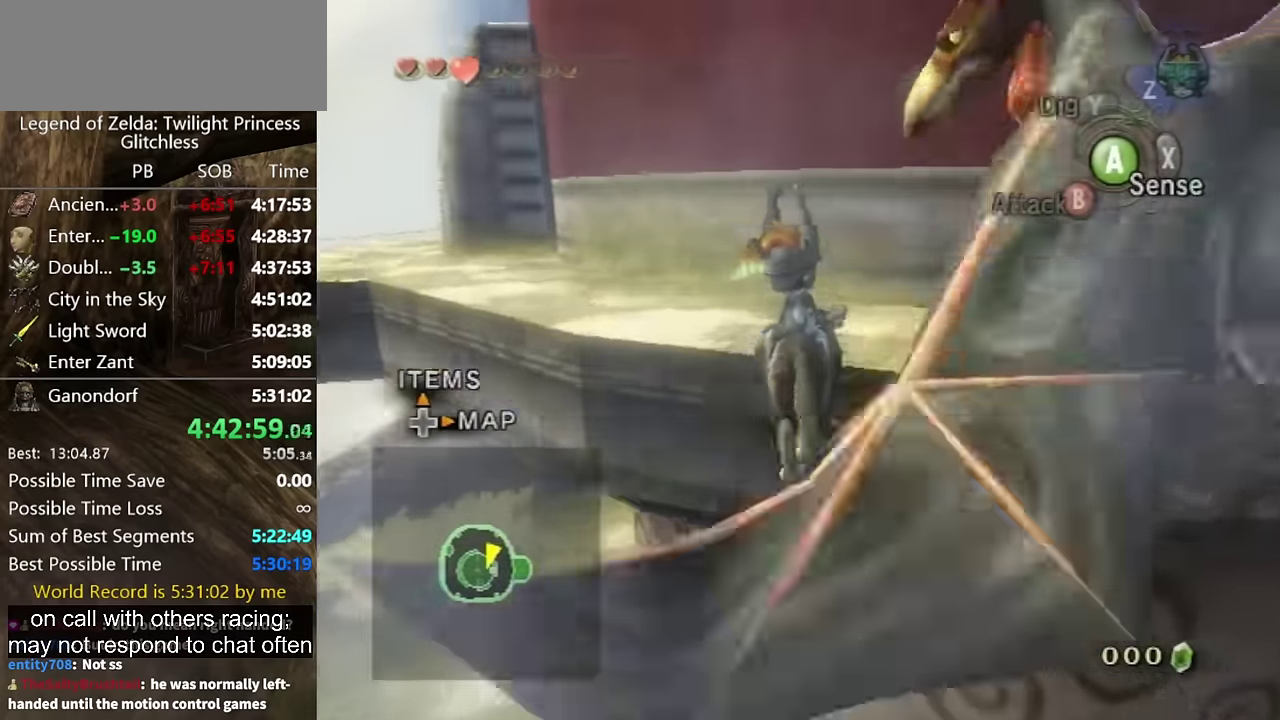
{"buttons": [], "left_stick": "up-left", "right_stick": "center", "events": [[433, "A", "down"], [433, "left_stick", "up-left"], [500, "A", "up"]]}
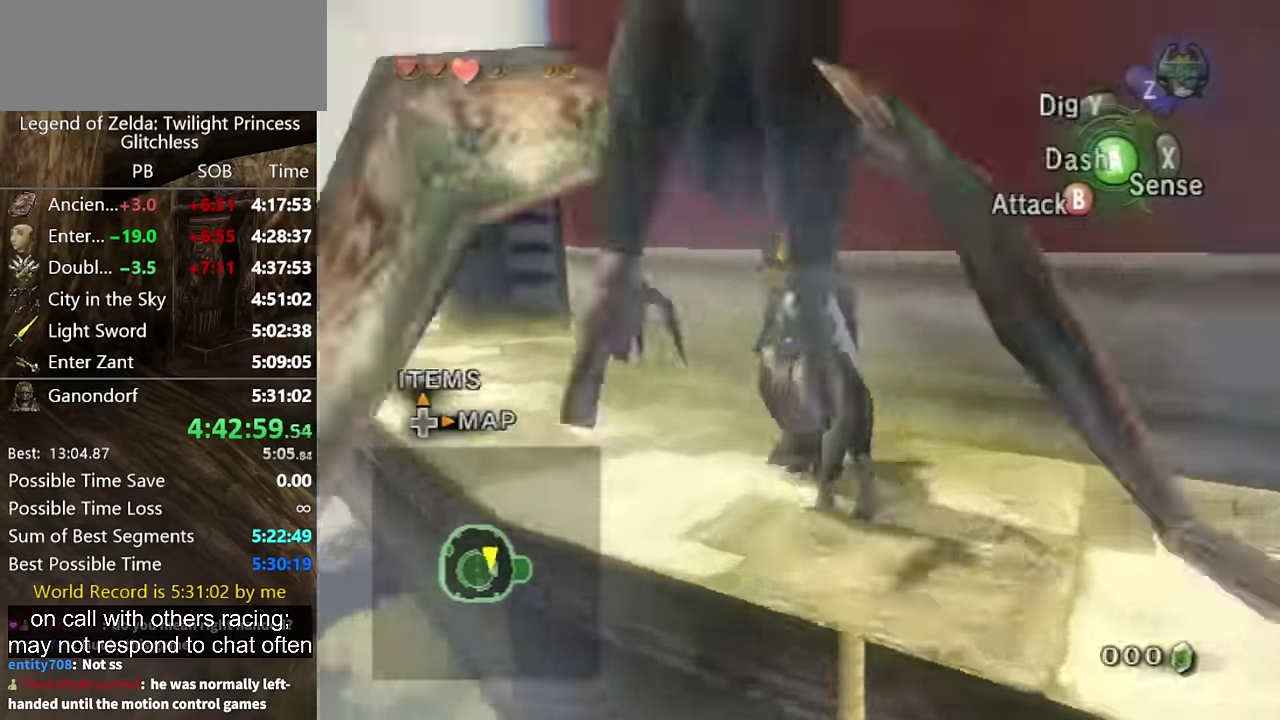
{"buttons": [], "left_stick": "up-left", "right_stick": "center", "events": [[100, "A", "down"], [167, "A", "up"]]}
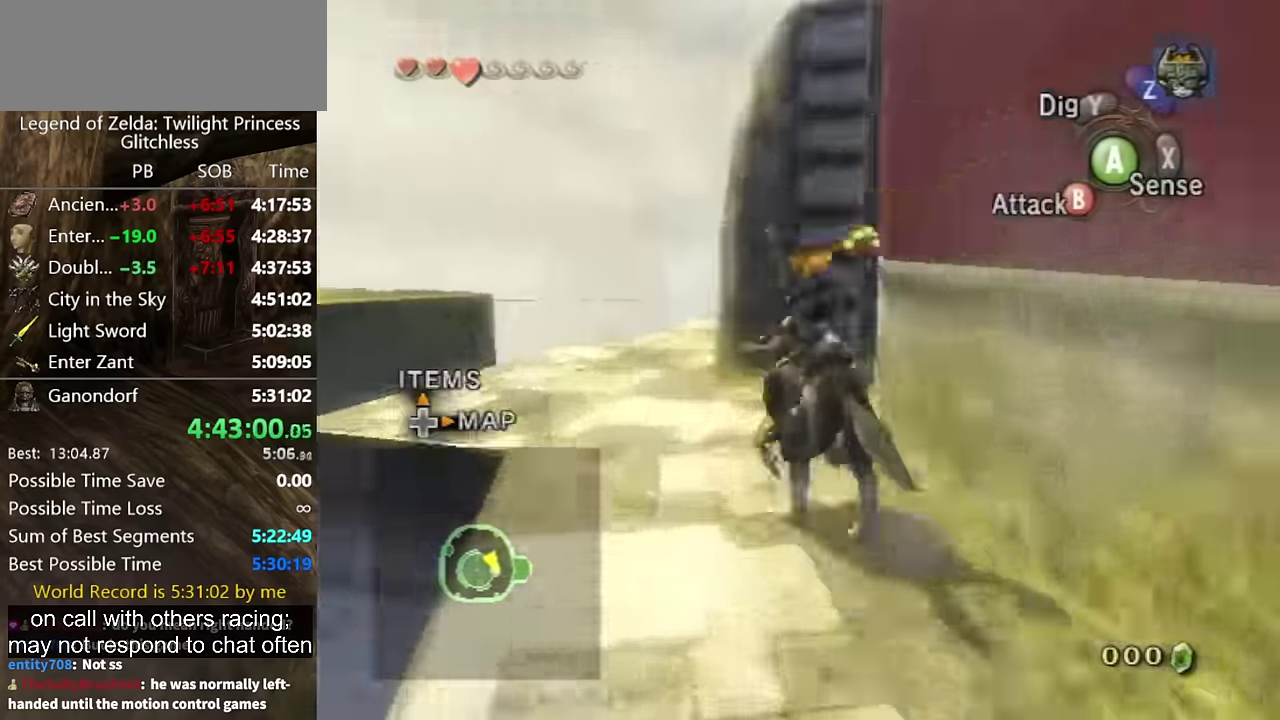
{"buttons": [], "left_stick": "up-right", "right_stick": "left", "events": [[333, "left_stick", "up"], [467, "right_stick", "left"], [500, "left_stick", "up-right"]]}
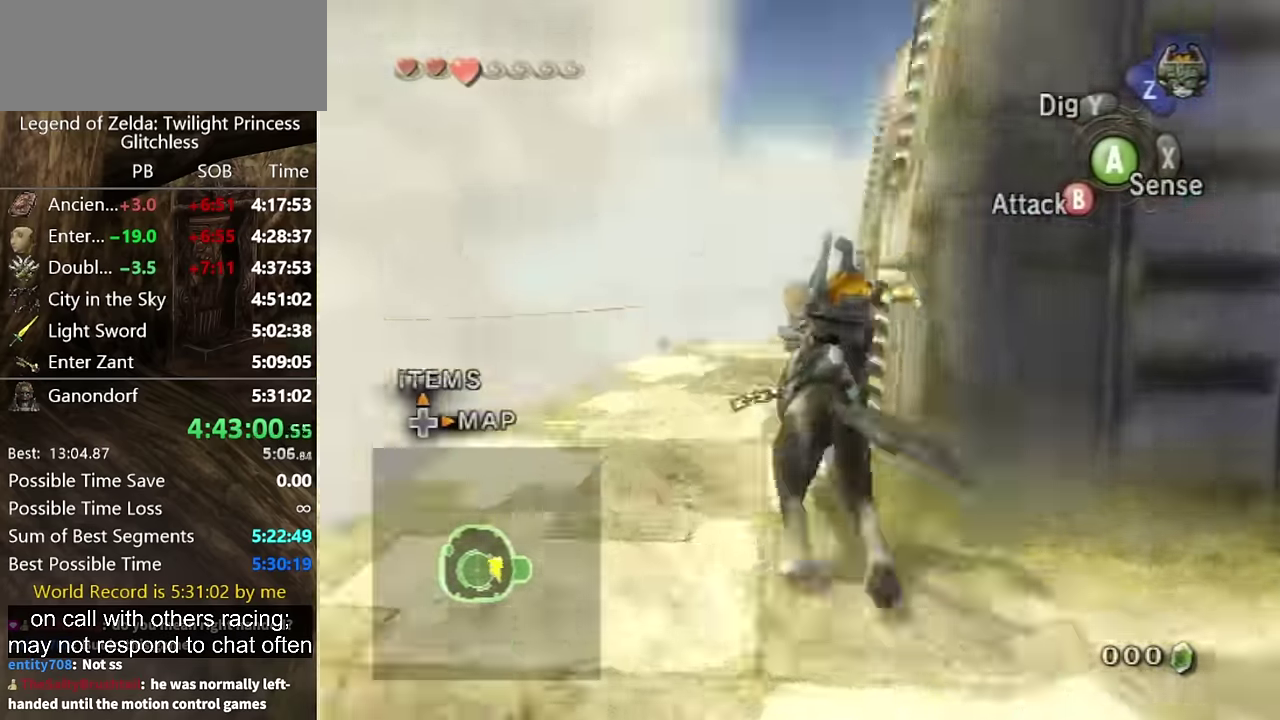
{"buttons": [], "left_stick": "up-left", "right_stick": "up", "events": [[333, "right_stick", "center"], [433, "left_stick", "up-left"], [433, "right_stick", "up"]]}
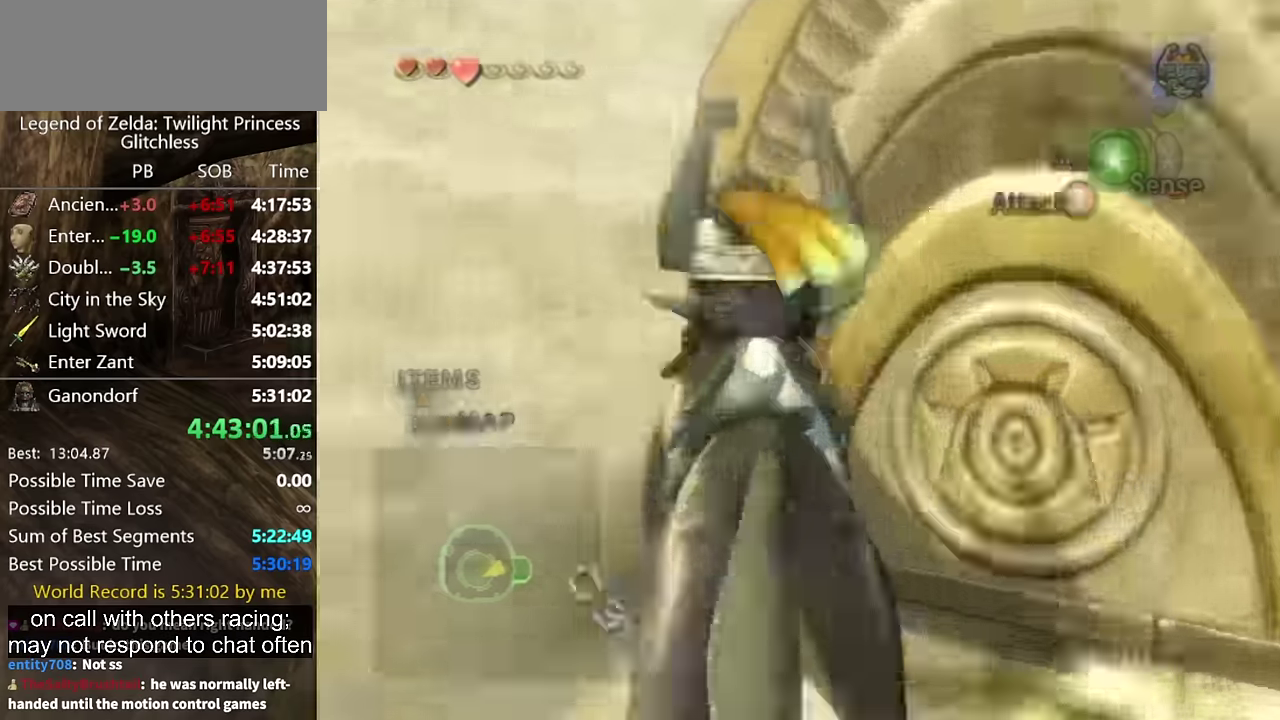
{"buttons": [], "left_stick": "center", "right_stick": "center", "events": [[33, "left_stick", "center"], [67, "right_stick", "center"], [200, "Z", "down"], [300, "A", "down"], [333, "Z", "up"], [367, "A", "up"], [400, "A", "down"], [500, "A", "up"]]}